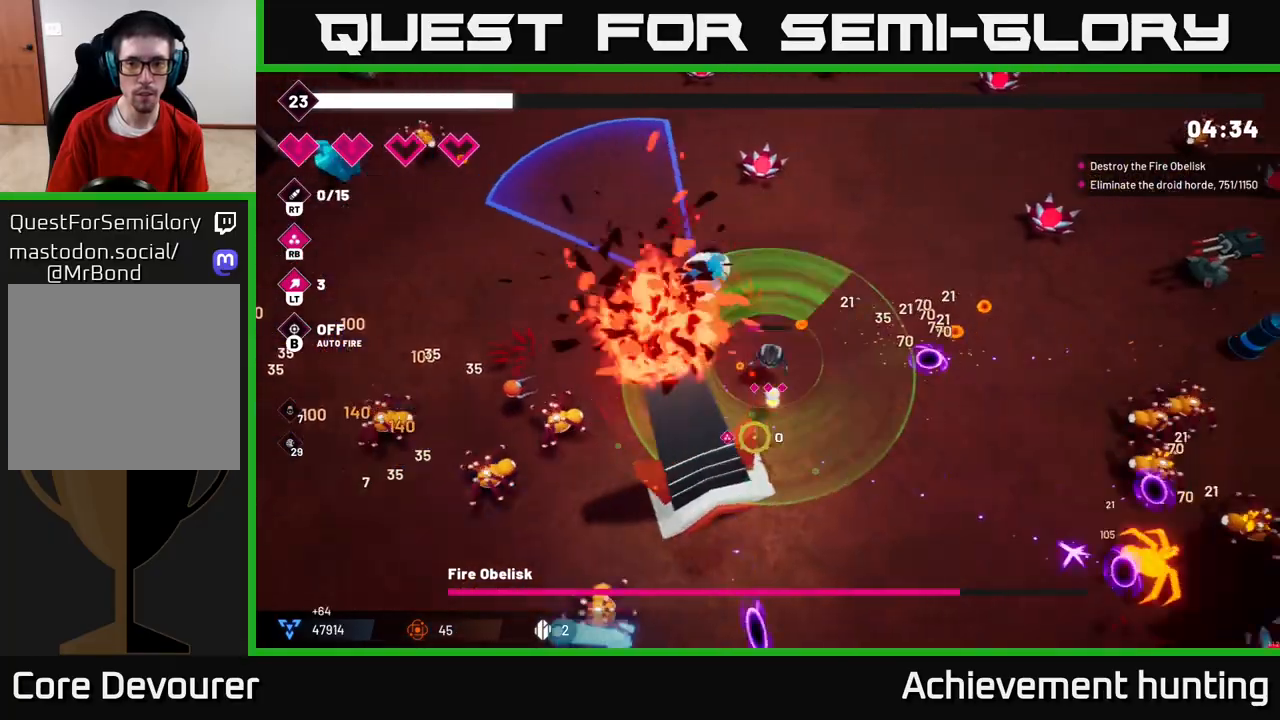
Gameplay with a controller (Xbox layout); each line is a JSON object with the inputs held at the frame after it. "events" lists button and stick changes between this image and that frame as [ms after this image, input, new state], when the widget could be followed in between.
{"buttons": ["R2"], "left_stick": "down", "right_stick": "down-left", "events": [[100, "right_stick", "down-left"], [250, "left_stick", "down"]]}
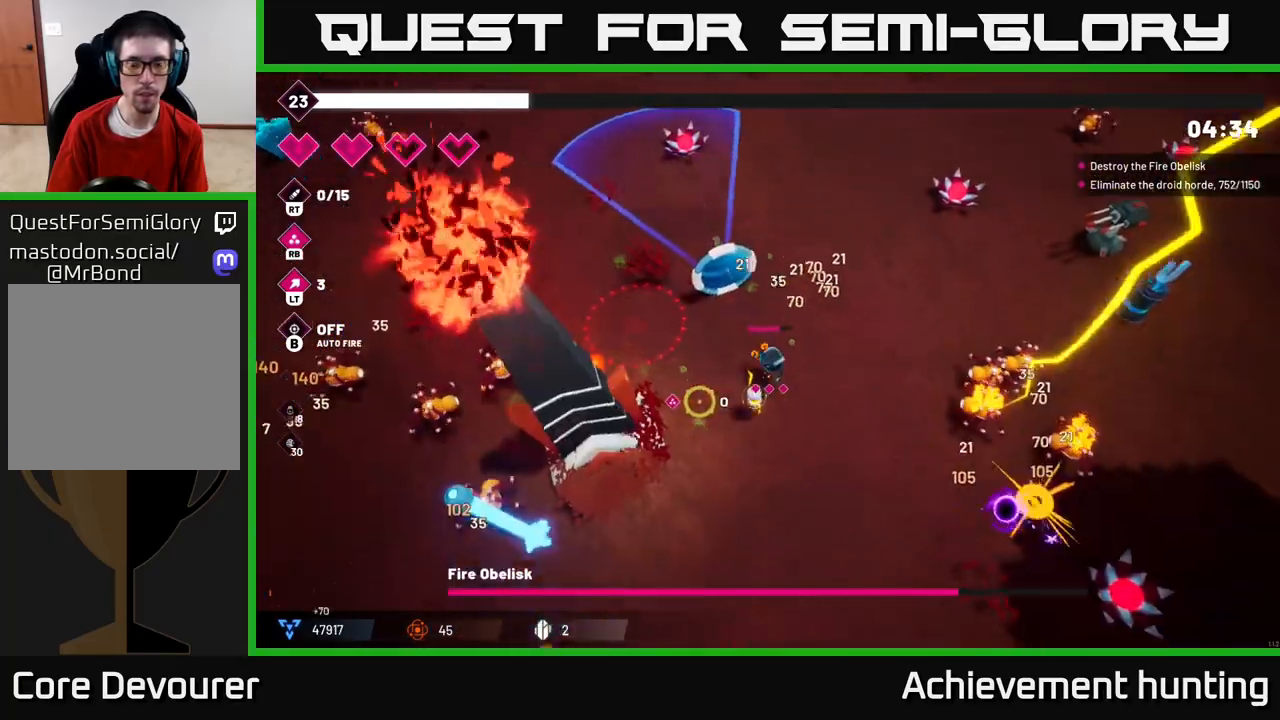
{"buttons": ["R2"], "left_stick": "center", "right_stick": "left", "events": [[117, "right_stick", "left"], [250, "left_stick", "down-left"], [417, "left_stick", "center"]]}
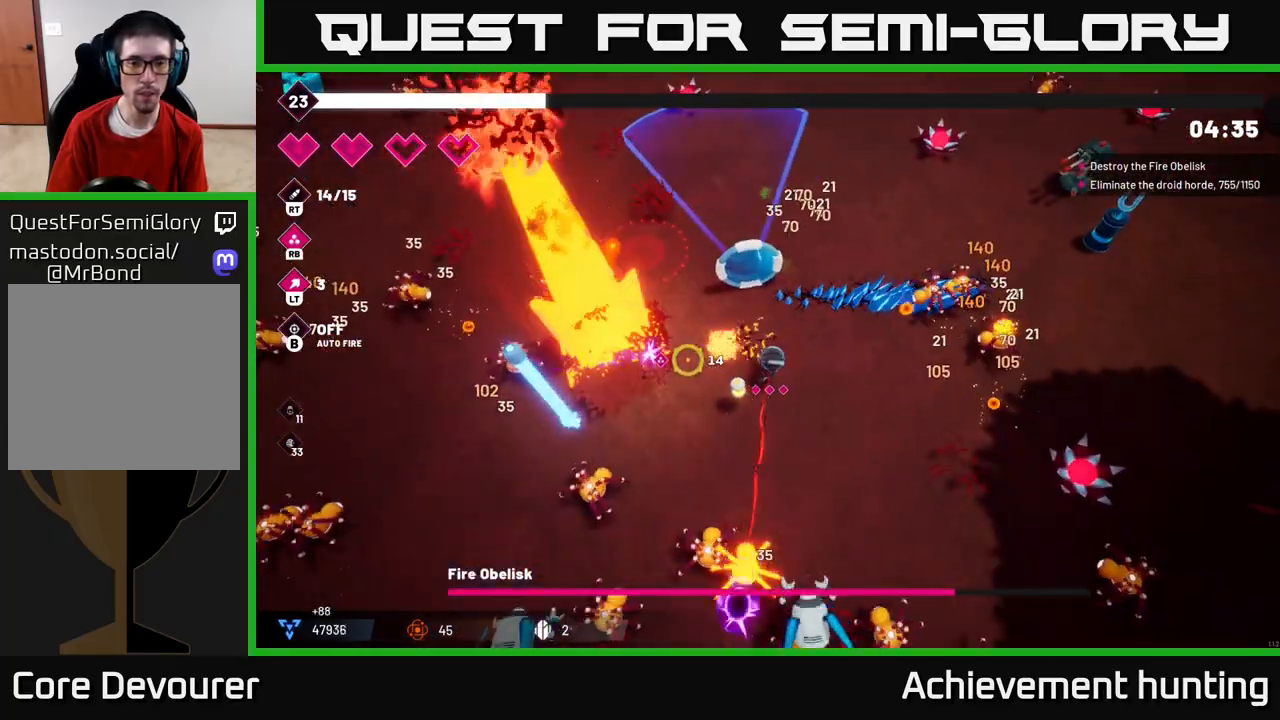
{"buttons": ["R2"], "left_stick": "center", "right_stick": "left", "events": []}
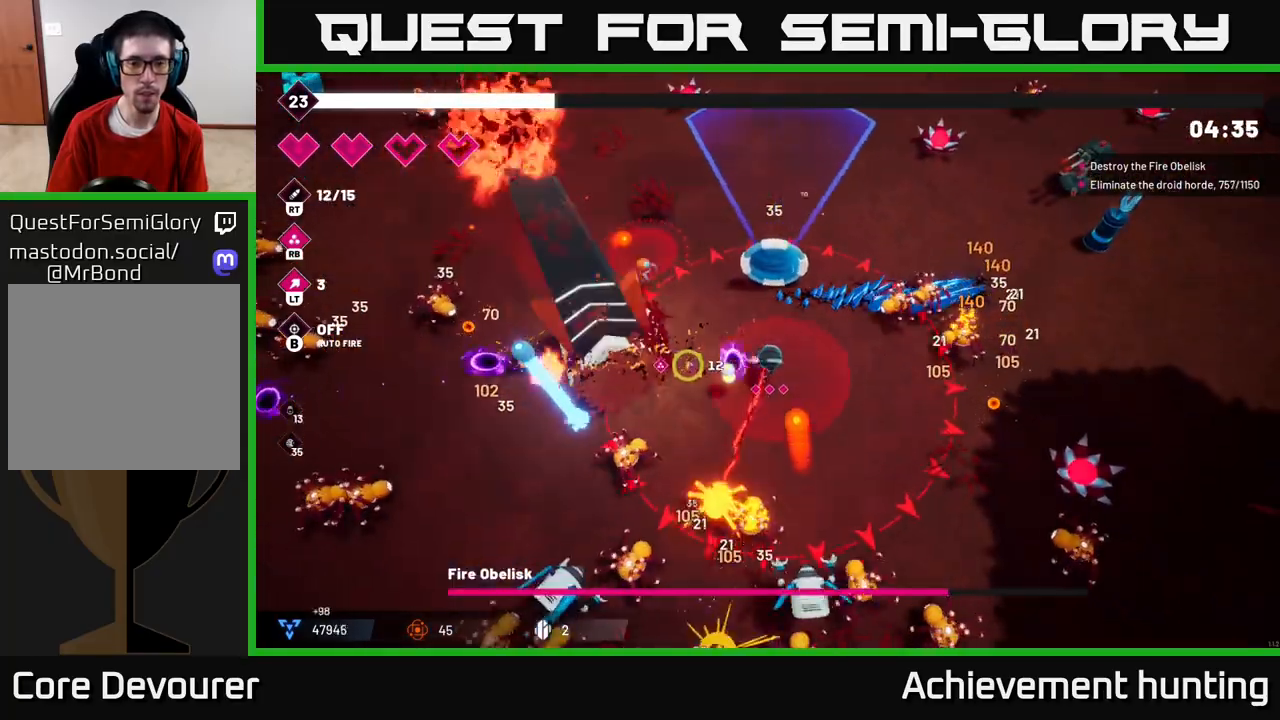
{"buttons": ["L2", "R2"], "left_stick": "up", "right_stick": "down", "events": [[100, "left_stick", "up"], [133, "right_stick", "down"], [417, "L2", "down"]]}
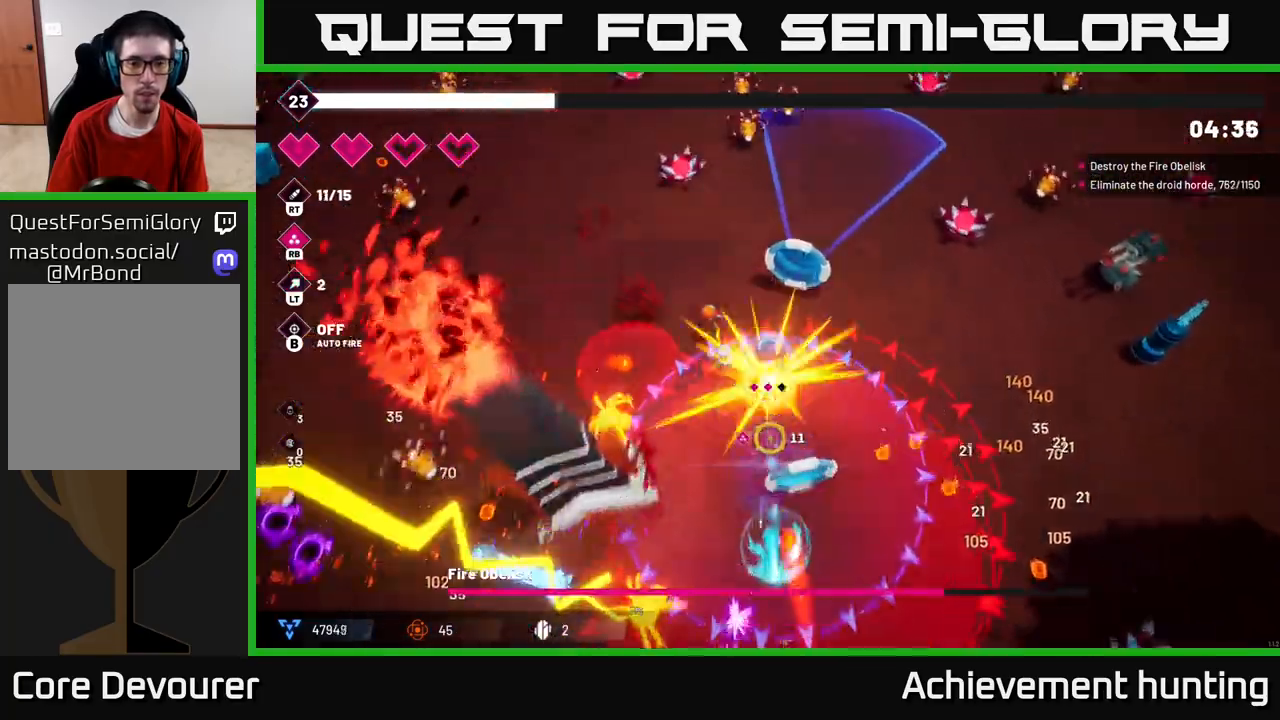
{"buttons": ["R2"], "left_stick": "down-right", "right_stick": "down", "events": [[33, "L2", "up"], [133, "L2", "down"], [233, "L2", "up"], [400, "left_stick", "right"], [450, "left_stick", "down-right"]]}
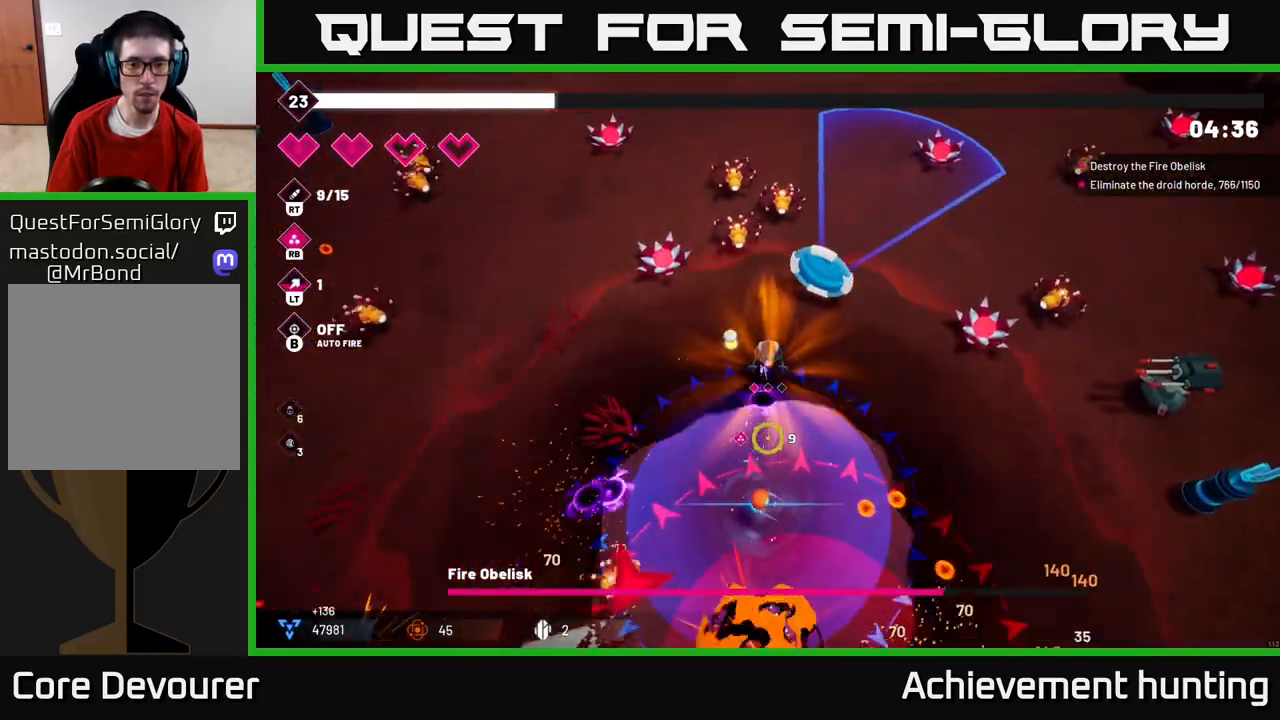
{"buttons": ["R2"], "left_stick": "down-right", "right_stick": "down", "events": []}
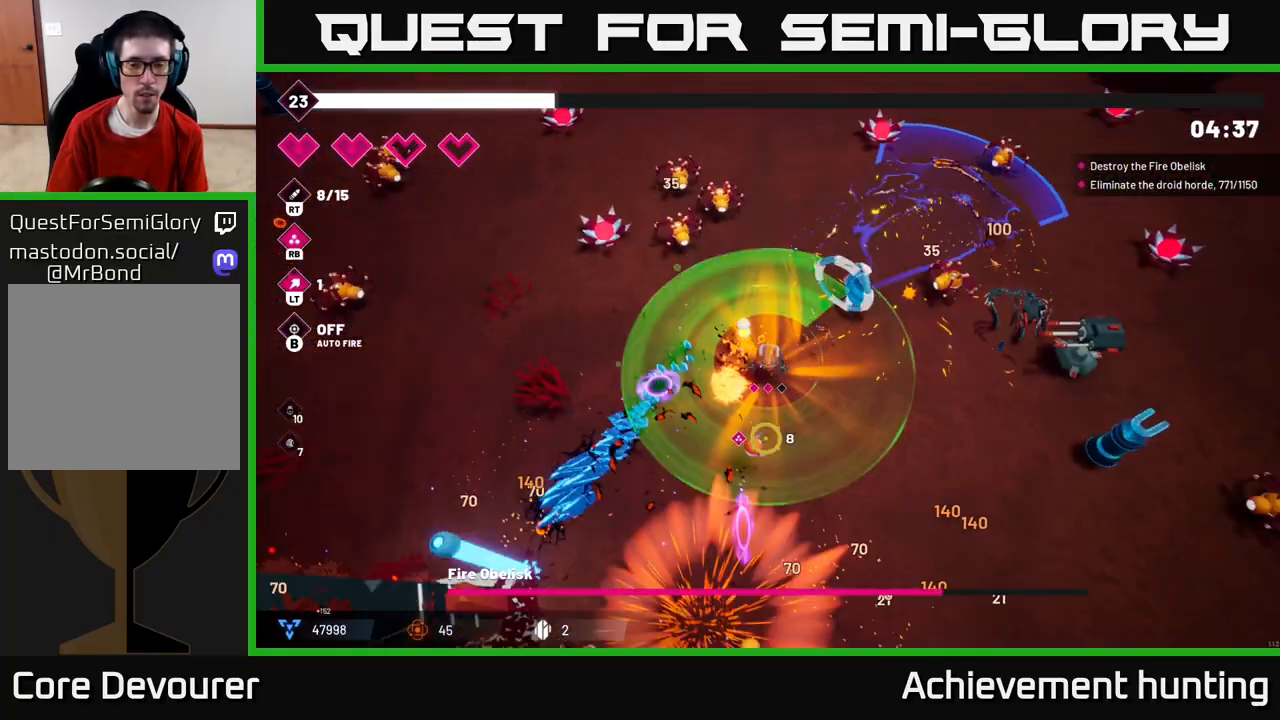
{"buttons": [], "left_stick": "down", "right_stick": "down-left", "events": [[350, "right_stick", "down-left"], [367, "left_stick", "down"], [400, "R2", "up"]]}
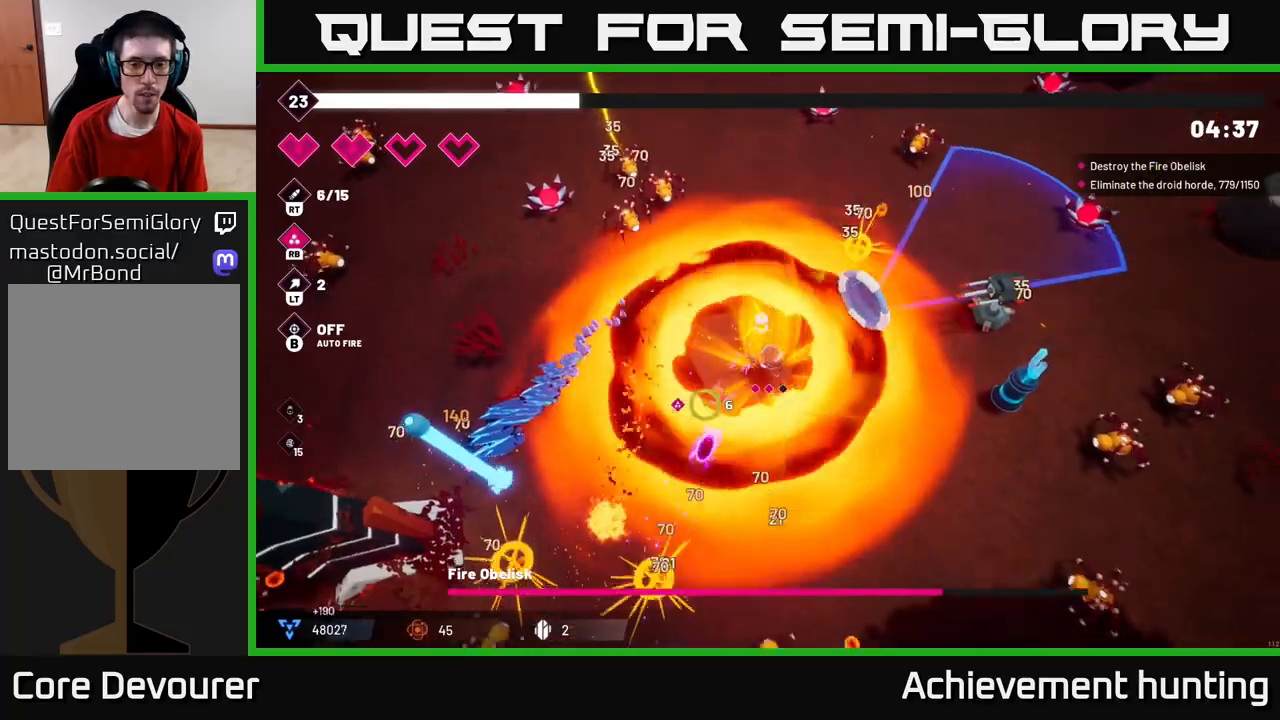
{"buttons": ["R2"], "left_stick": "right", "right_stick": "right", "events": [[133, "left_stick", "right"], [133, "right_stick", "right"], [233, "R2", "down"]]}
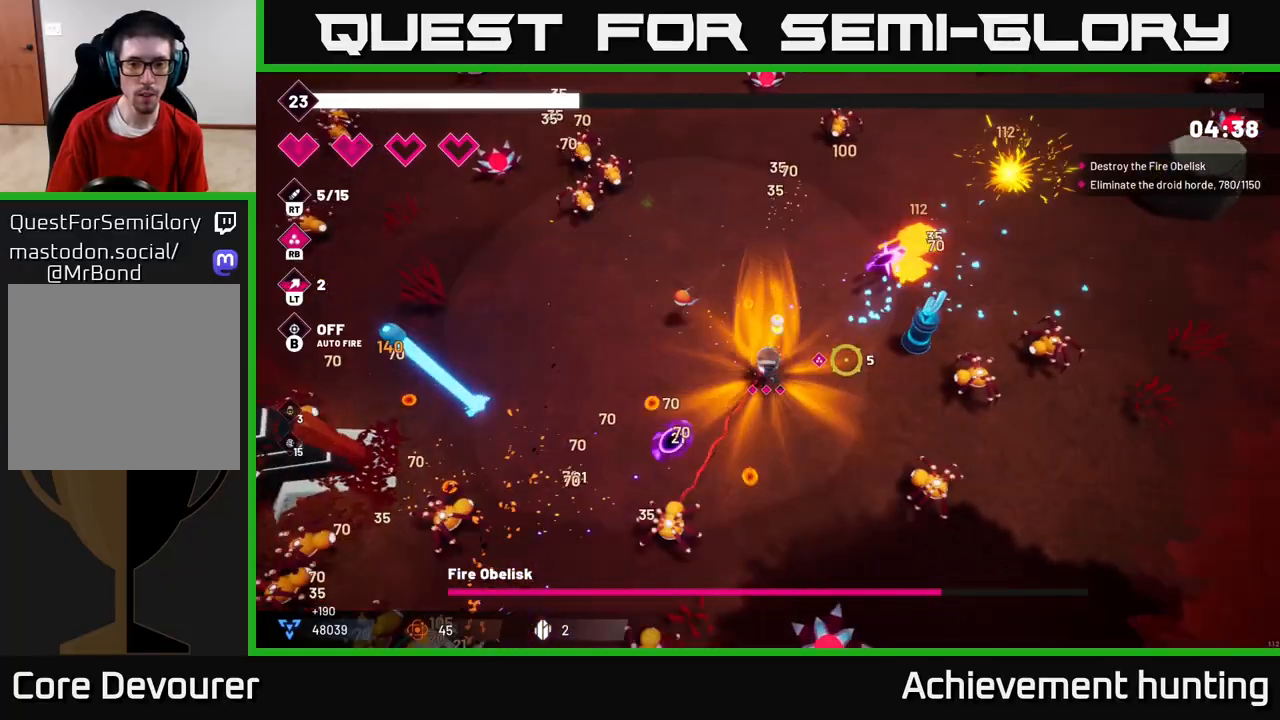
{"buttons": ["R2"], "left_stick": "up", "right_stick": "right", "events": [[83, "left_stick", "center"], [250, "left_stick", "down-right"], [433, "left_stick", "up"]]}
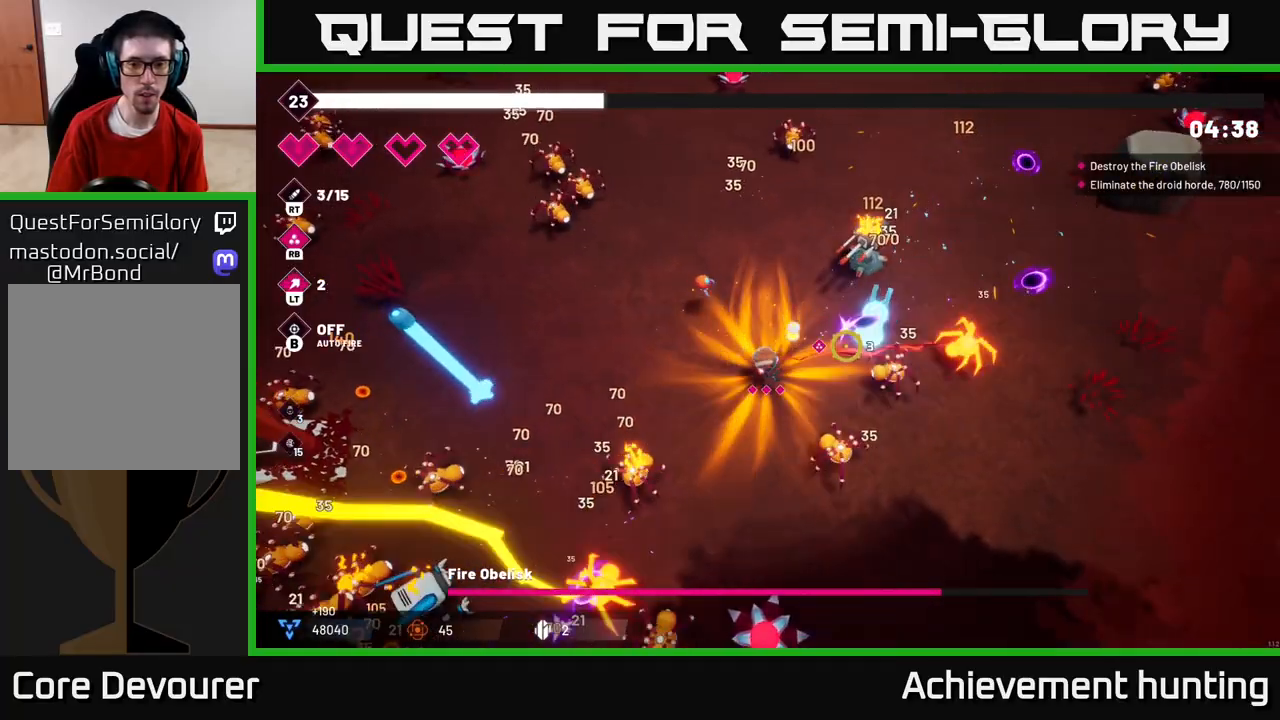
{"buttons": [], "left_stick": "right", "right_stick": "down-left", "events": [[33, "left_stick", "up-right"], [183, "left_stick", "right"], [250, "R2", "up"], [300, "L2", "down"], [417, "L2", "up"], [467, "right_stick", "down-left"]]}
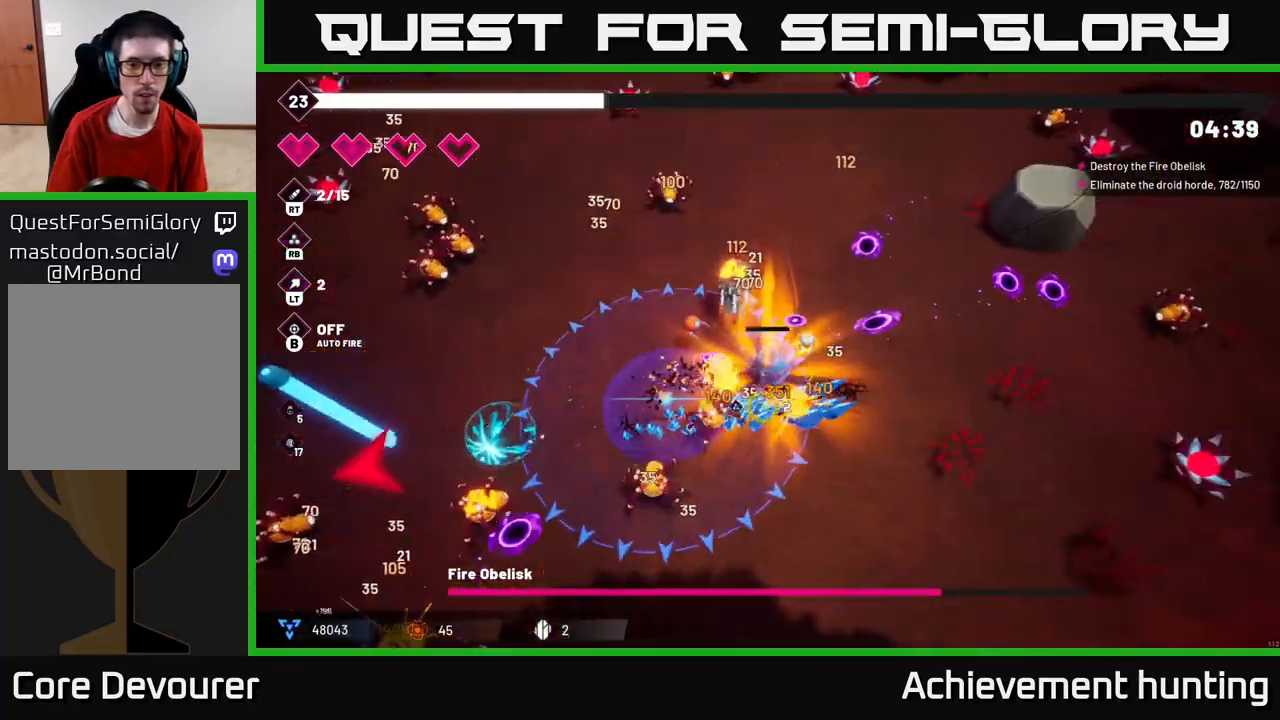
{"buttons": ["R2"], "left_stick": "down", "right_stick": "left", "events": [[67, "R2", "down"], [100, "right_stick", "left"], [300, "left_stick", "down-right"], [467, "left_stick", "down"]]}
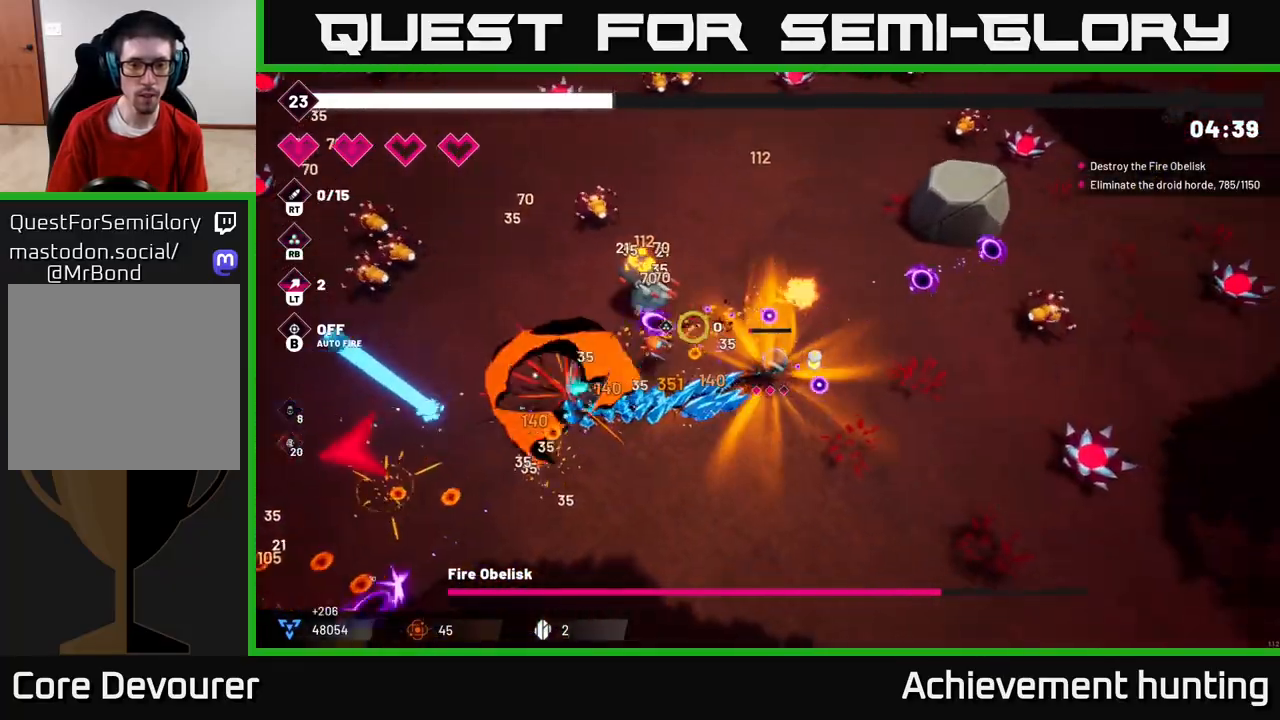
{"buttons": ["R2"], "left_stick": "down-left", "right_stick": "up-left", "events": [[217, "left_stick", "down-left"], [283, "right_stick", "up-left"]]}
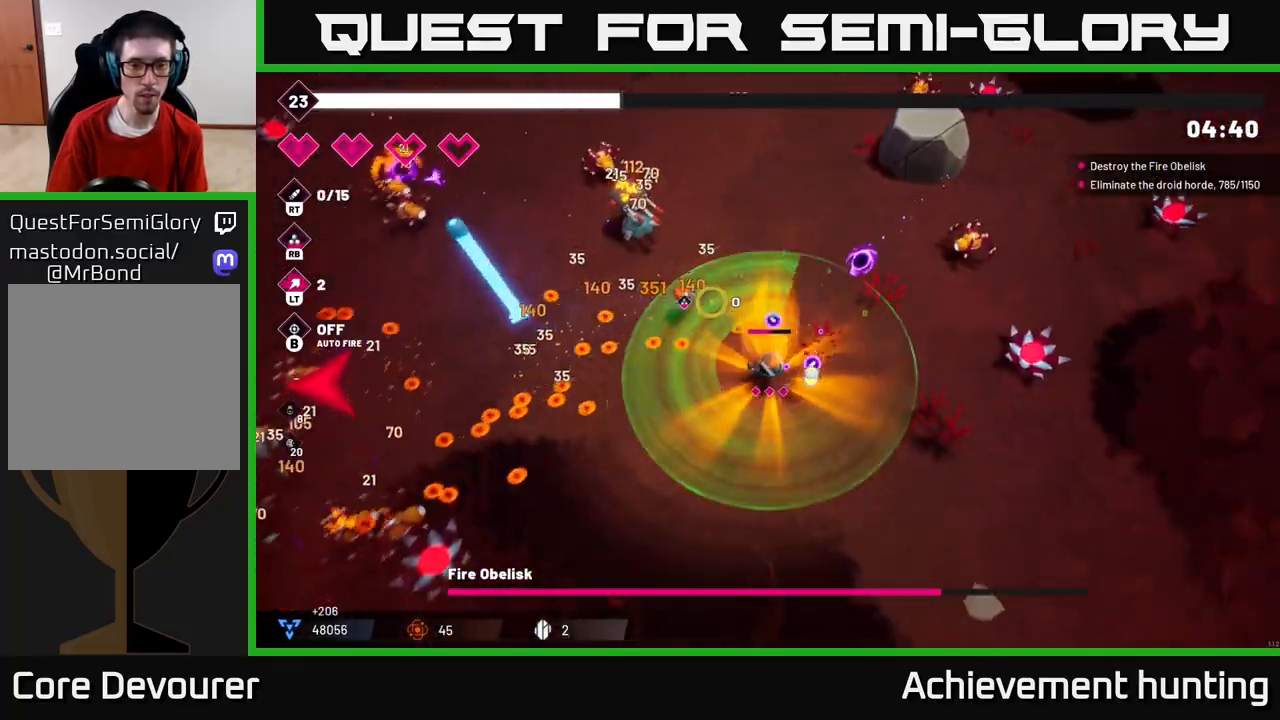
{"buttons": ["R2"], "left_stick": "left", "right_stick": "left", "events": [[67, "R2", "up"], [83, "right_stick", "left"], [133, "left_stick", "left"], [283, "R2", "down"]]}
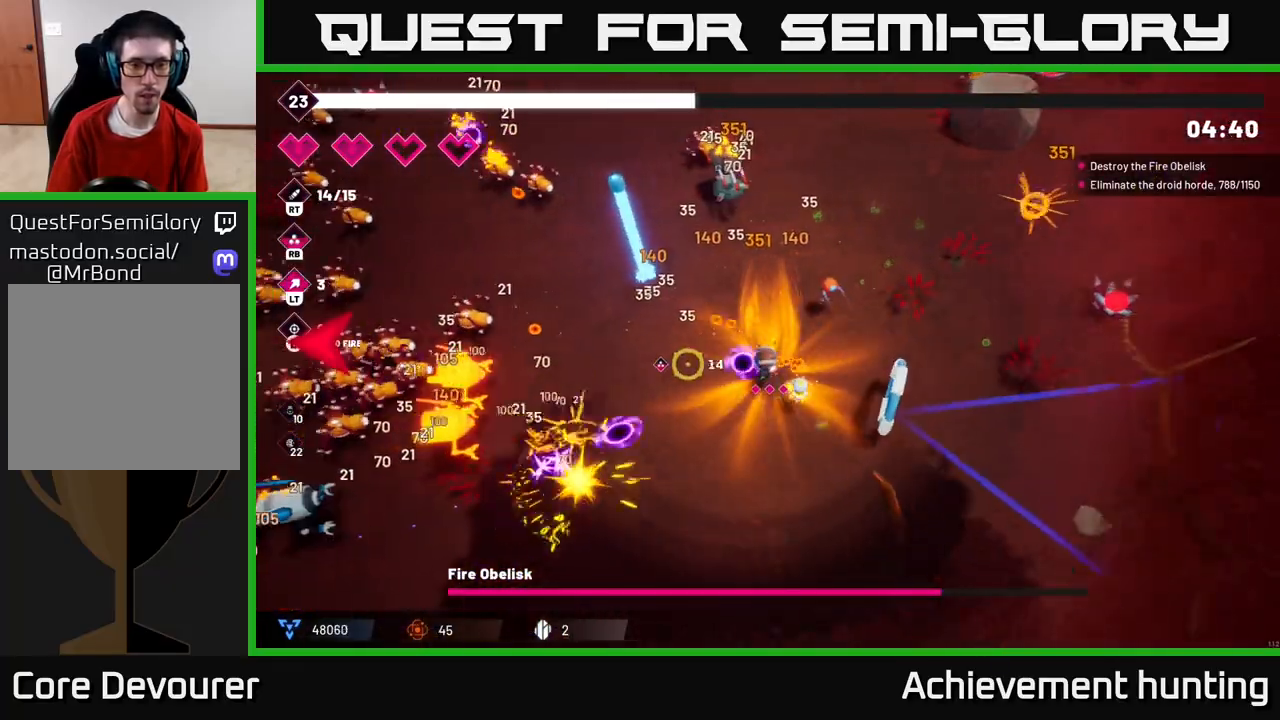
{"buttons": ["R2"], "left_stick": "down-left", "right_stick": "left", "events": [[217, "left_stick", "up-left"], [350, "left_stick", "center"], [500, "left_stick", "down-left"]]}
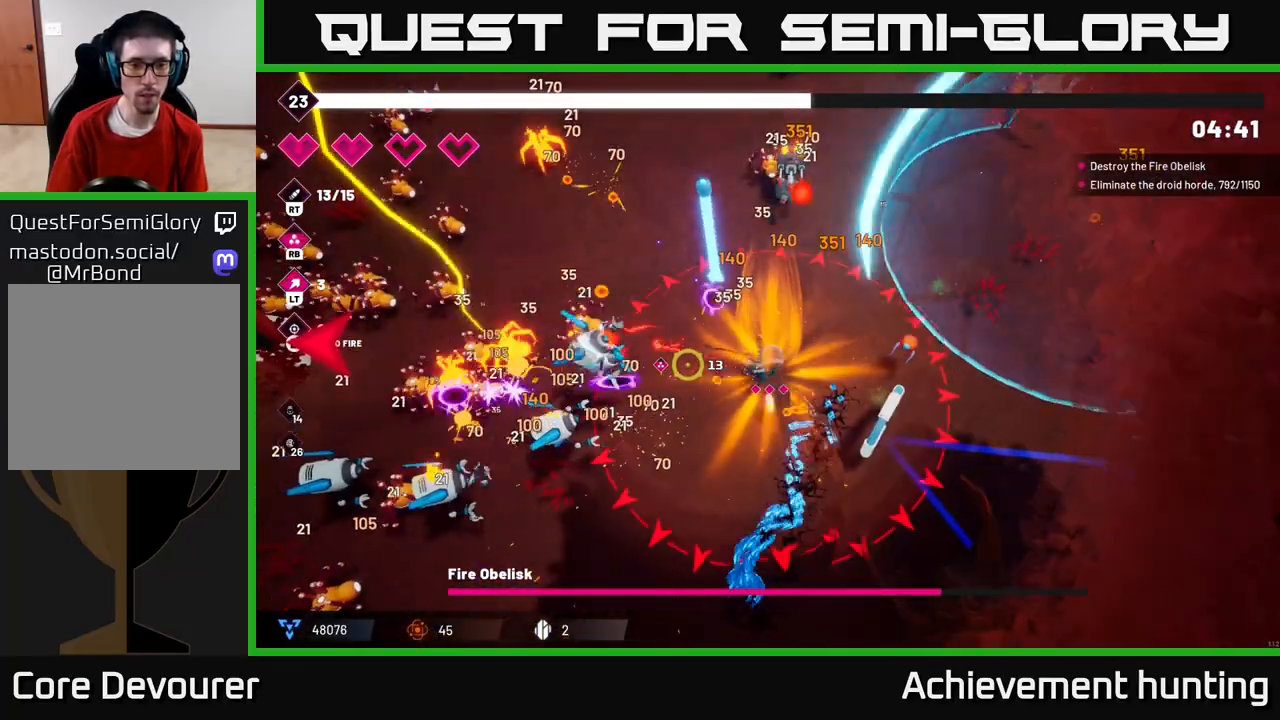
{"buttons": ["R2"], "left_stick": "down-left", "right_stick": "left", "events": [[217, "L2", "down"], [350, "L2", "up"]]}
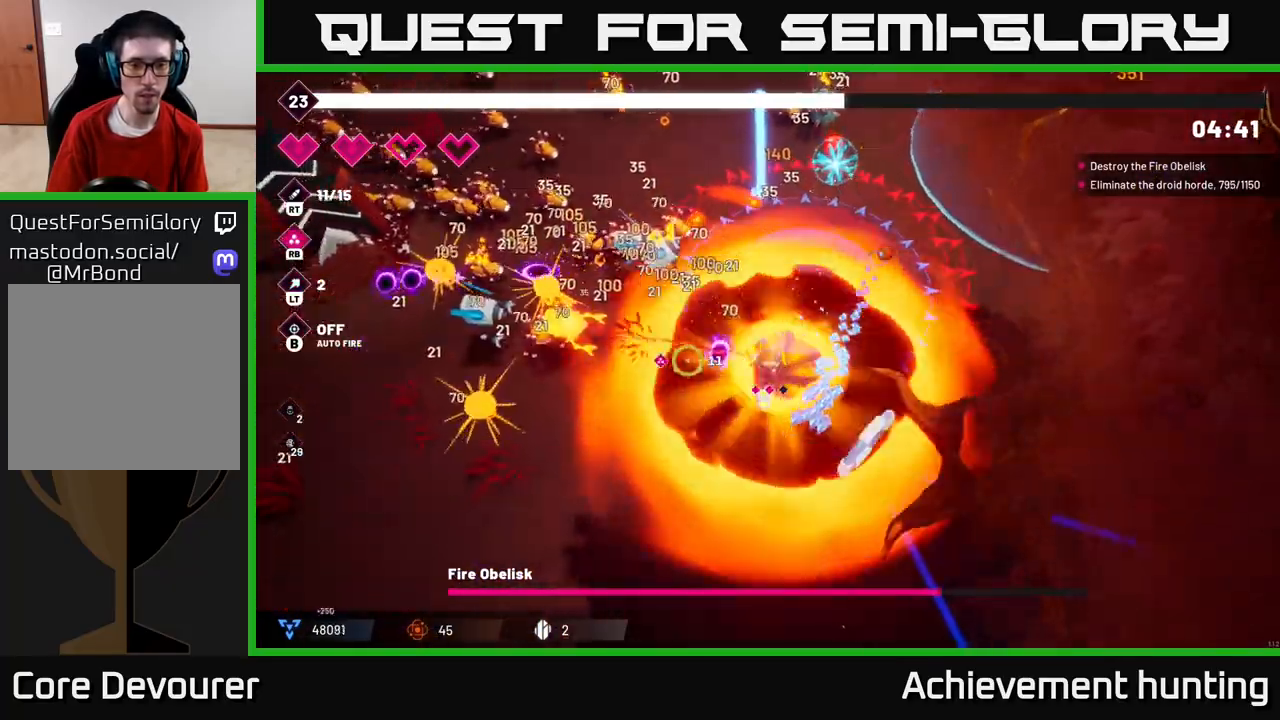
{"buttons": ["R2"], "left_stick": "left", "right_stick": "up-left", "events": [[17, "L2", "down"], [17, "right_stick", "up-left"], [100, "L2", "up"], [333, "left_stick", "left"]]}
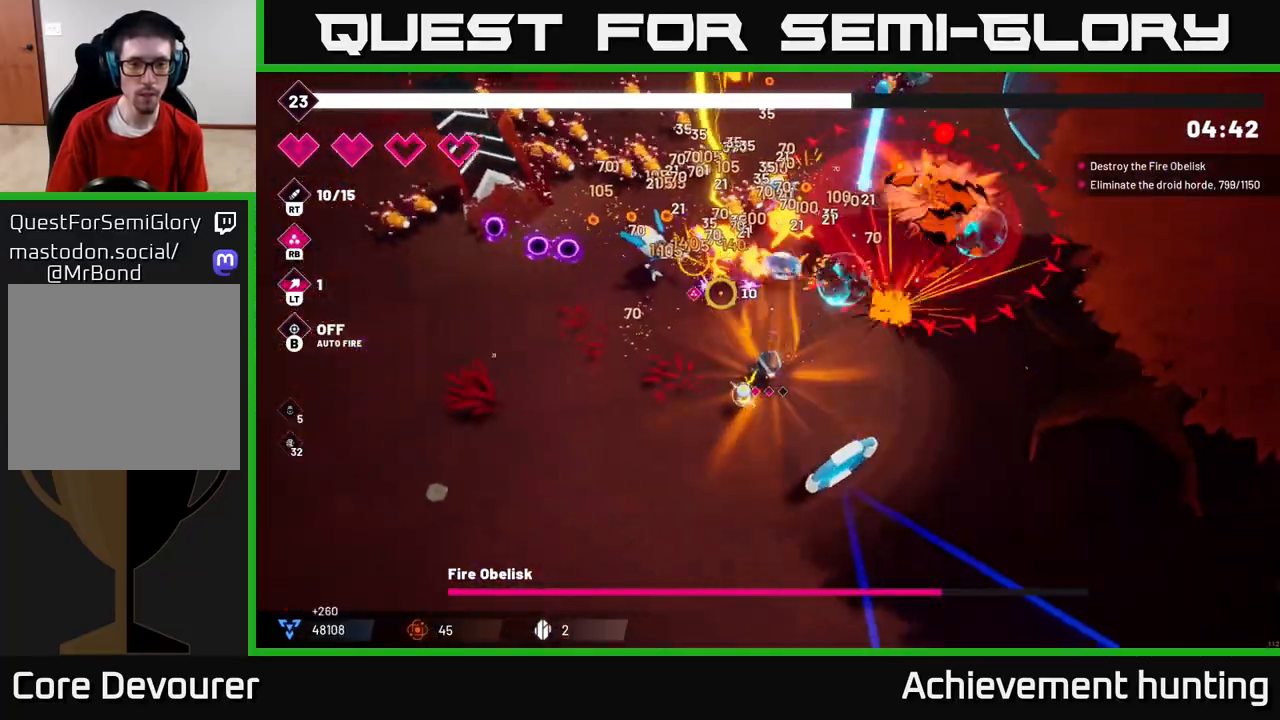
{"buttons": ["R2"], "left_stick": "left", "right_stick": "up", "events": [[433, "right_stick", "up"]]}
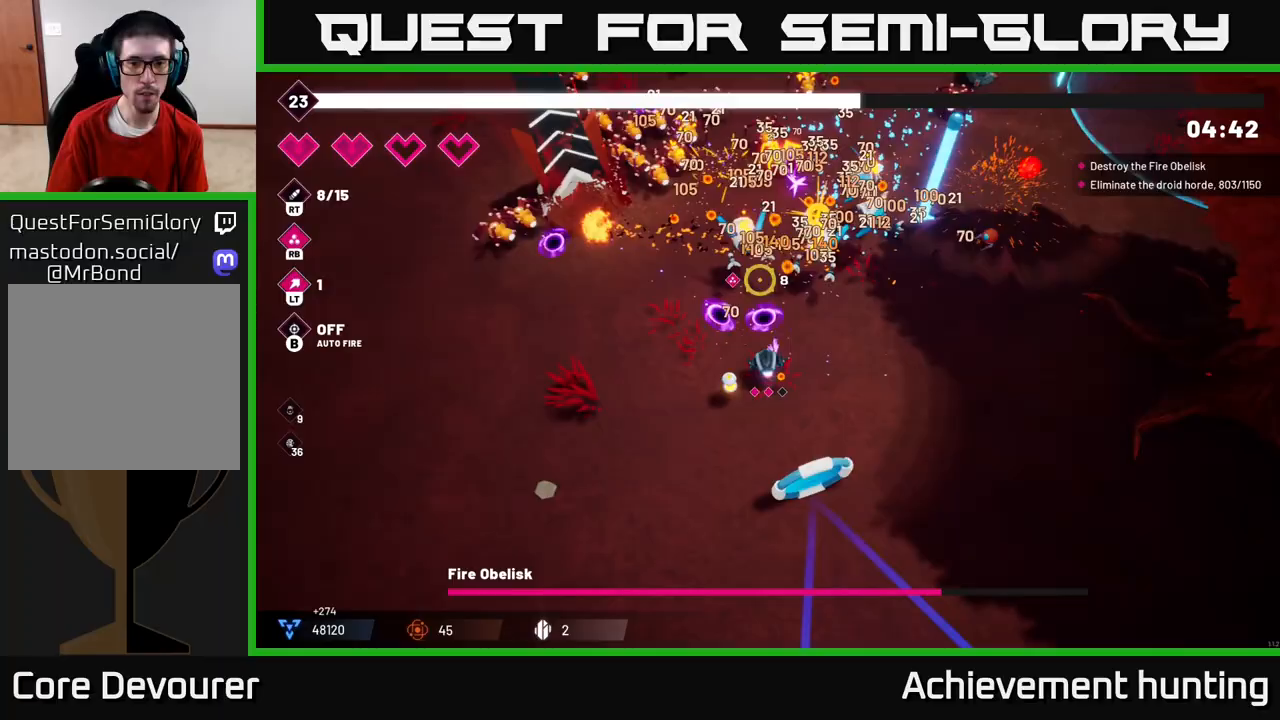
{"buttons": ["R2"], "left_stick": "left", "right_stick": "up", "events": [[133, "right_stick", "up-right"], [383, "right_stick", "up"]]}
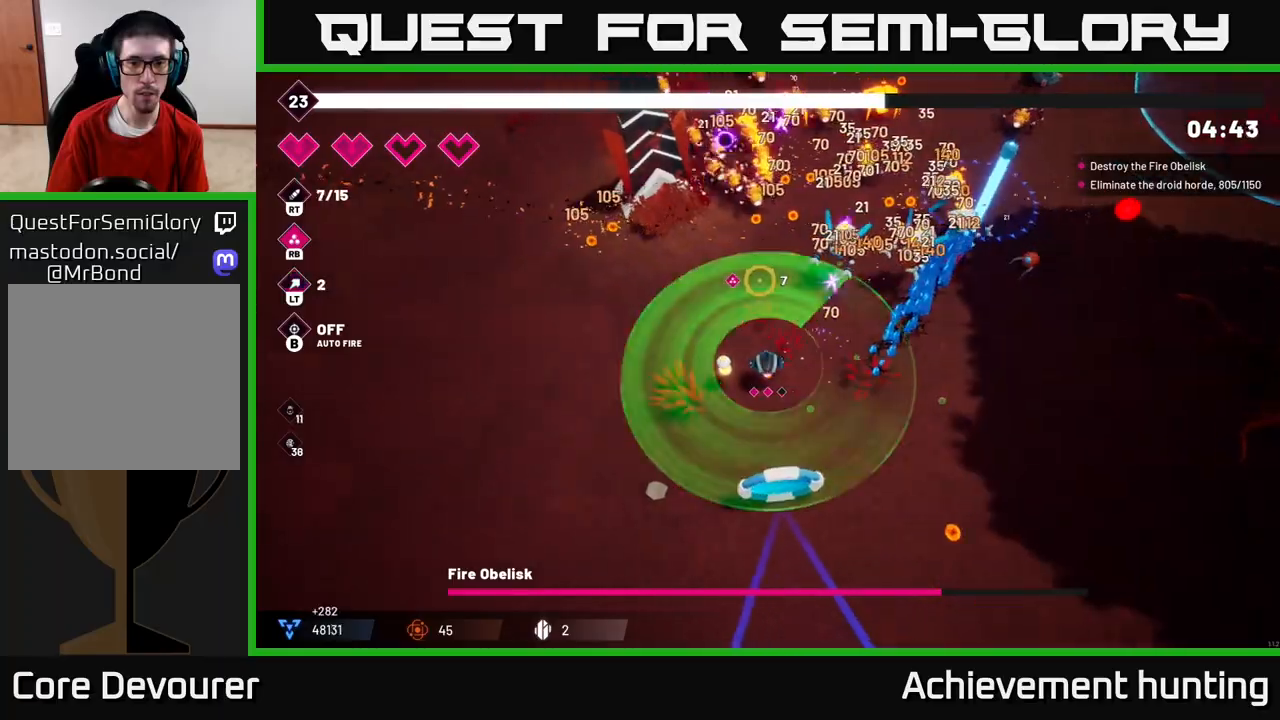
{"buttons": ["R2"], "left_stick": "left", "right_stick": "up", "events": [[33, "left_stick", "up-left"], [350, "left_stick", "left"]]}
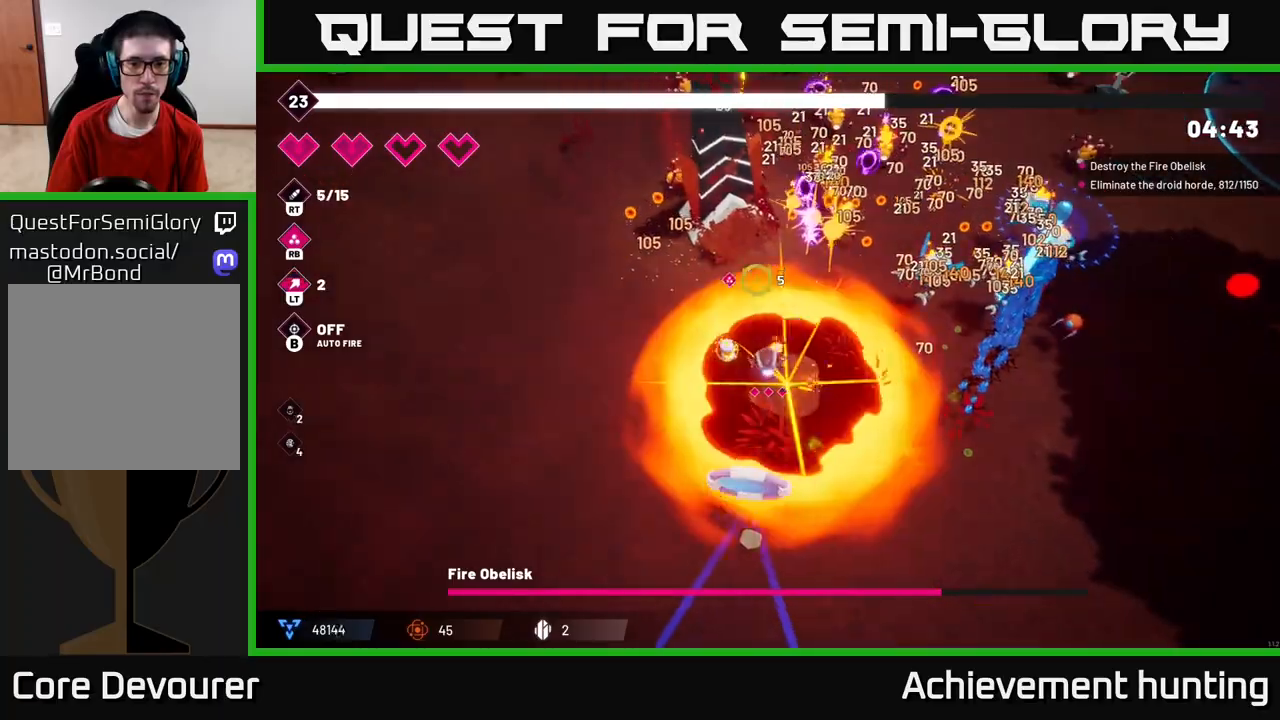
{"buttons": ["R2"], "left_stick": "center", "right_stick": "up", "events": [[83, "left_stick", "center"], [250, "left_stick", "left"], [433, "left_stick", "center"]]}
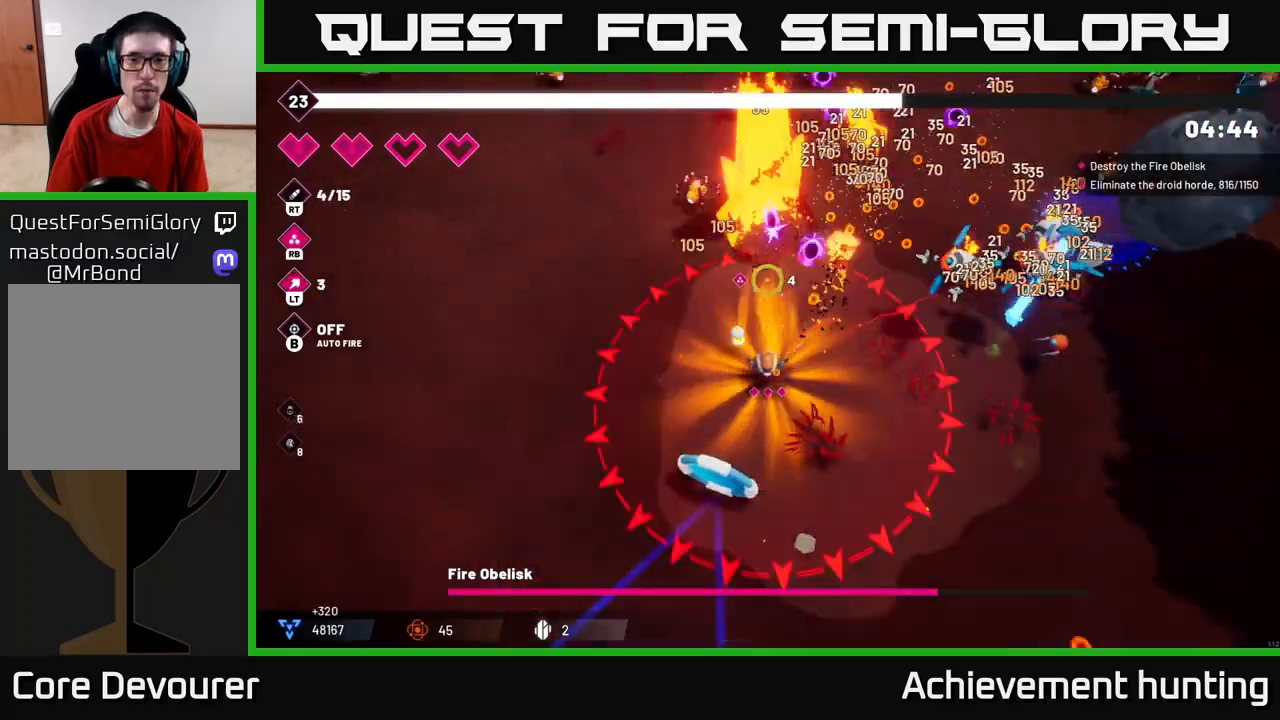
{"buttons": ["R2"], "left_stick": "up-left", "right_stick": "up-right", "events": [[33, "left_stick", "up-left"], [467, "right_stick", "up-right"]]}
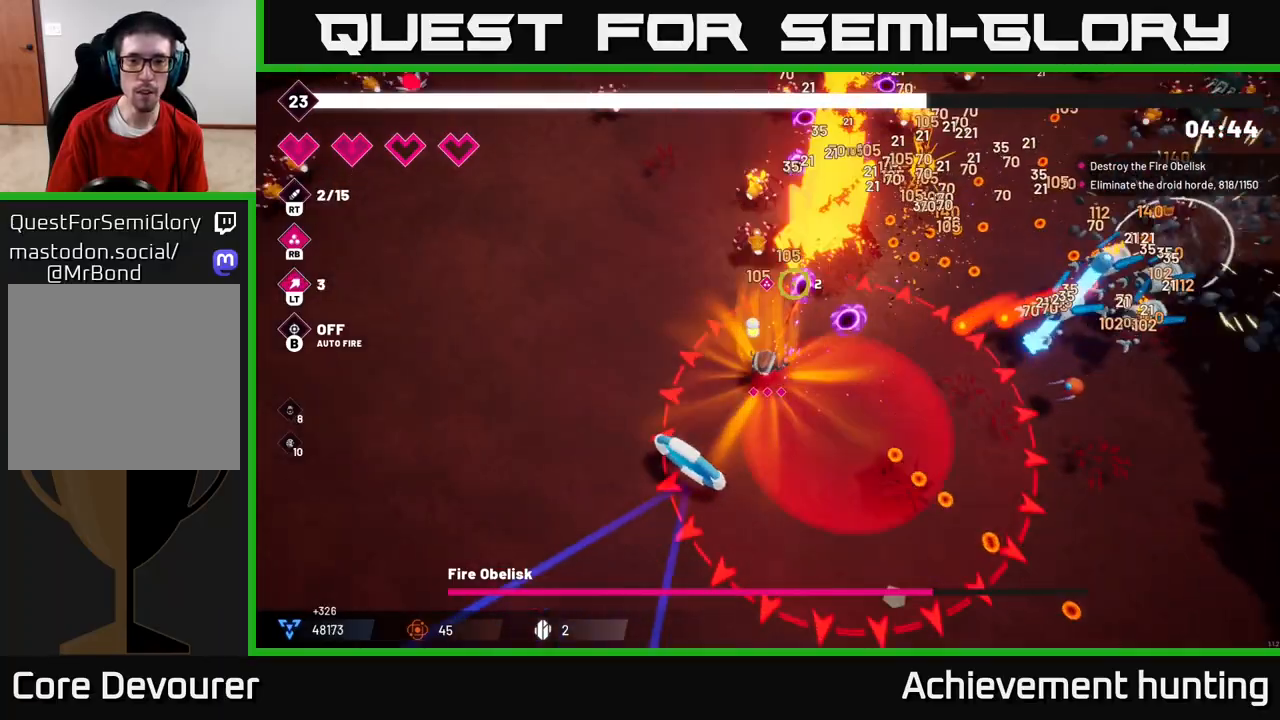
{"buttons": ["R2"], "left_stick": "up", "right_stick": "right", "events": [[100, "L2", "down"], [233, "L2", "up"], [267, "right_stick", "right"], [300, "left_stick", "up"]]}
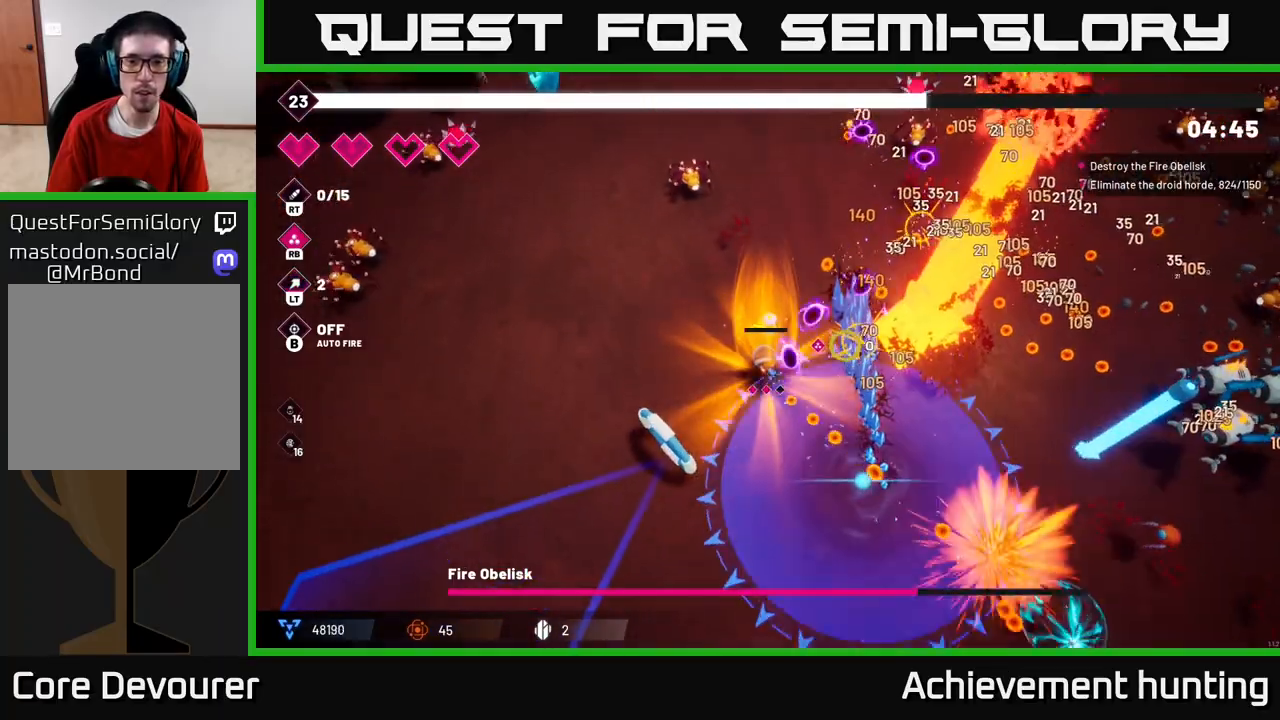
{"buttons": ["R2"], "left_stick": "up", "right_stick": "right", "events": []}
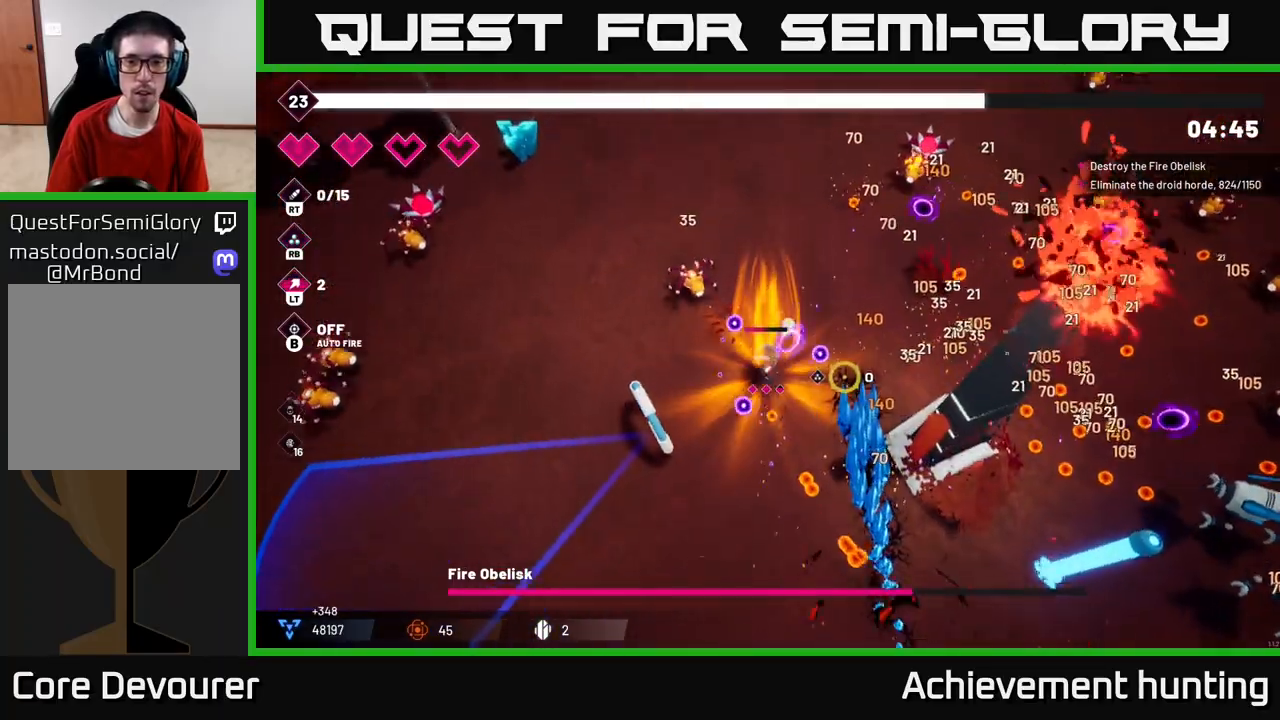
{"buttons": ["R2"], "left_stick": "right", "right_stick": "down-right", "events": [[217, "R2", "up"], [217, "left_stick", "up-right"], [217, "right_stick", "down-right"], [333, "R2", "down"], [383, "left_stick", "right"]]}
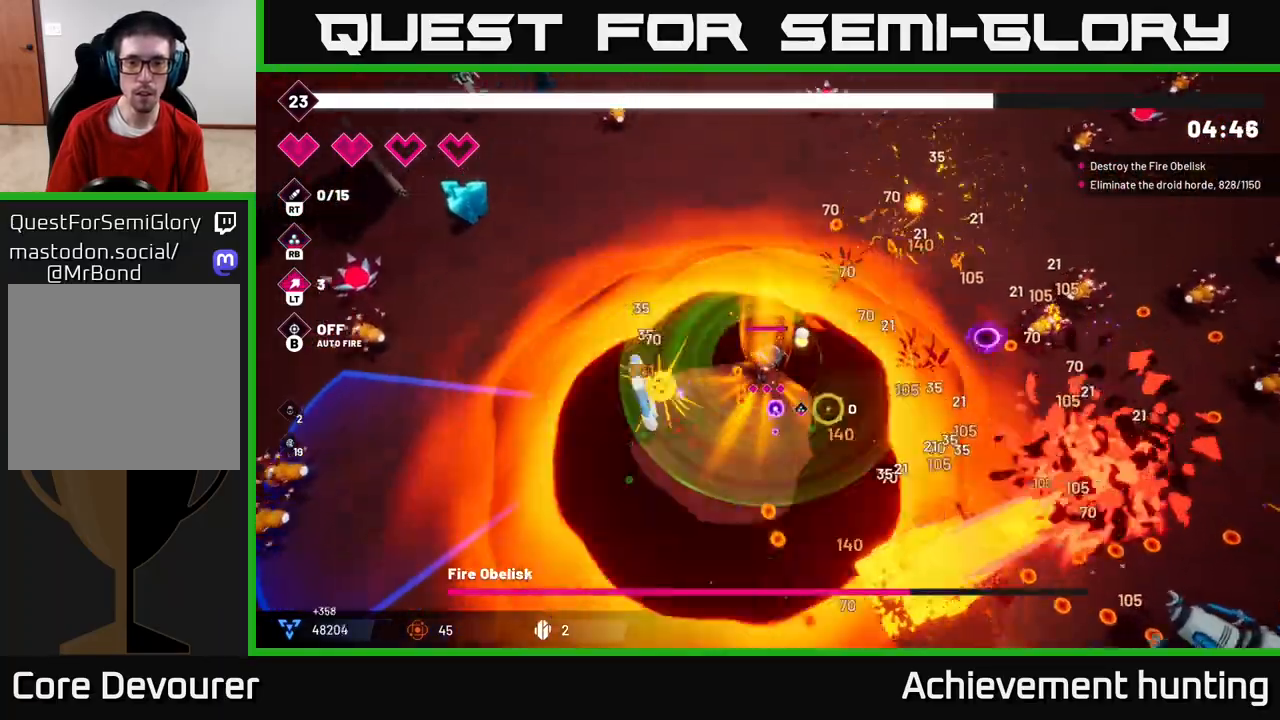
{"buttons": ["R2"], "left_stick": "down-right", "right_stick": "down", "events": [[100, "left_stick", "down-right"], [250, "right_stick", "down"]]}
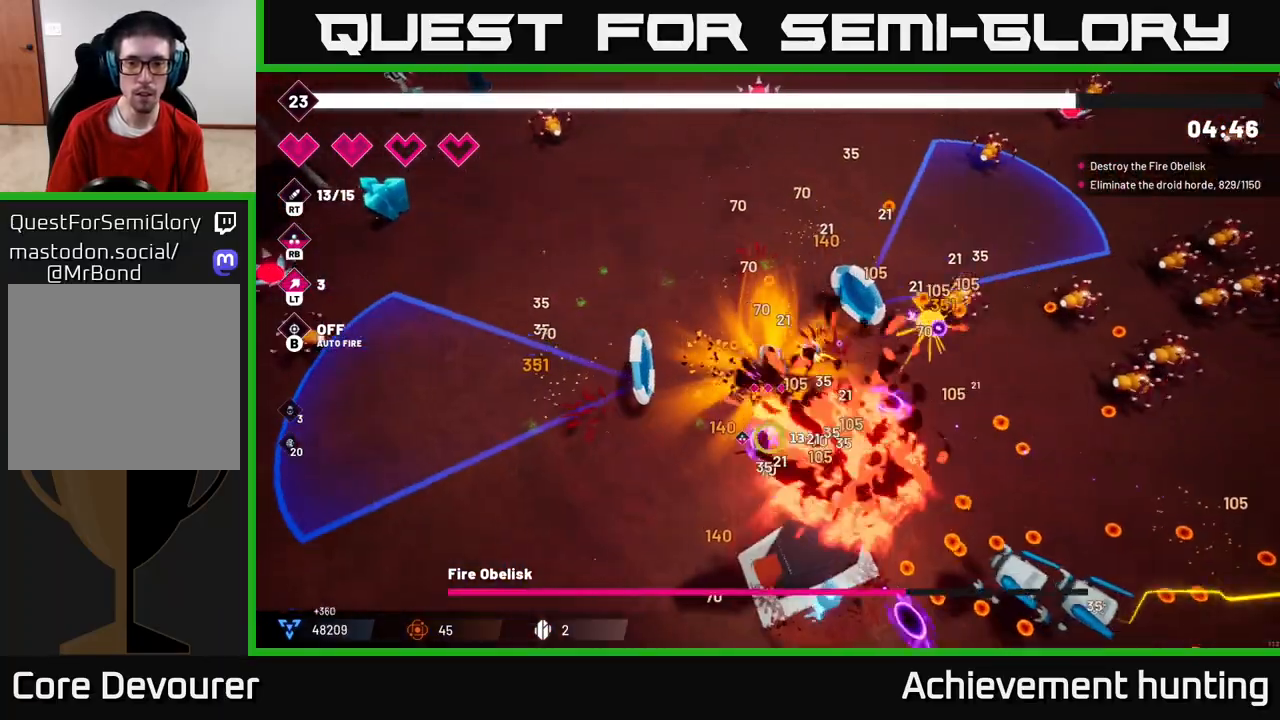
{"buttons": ["R2"], "left_stick": "down", "right_stick": "down-right", "events": [[400, "right_stick", "down-right"], [433, "left_stick", "down"]]}
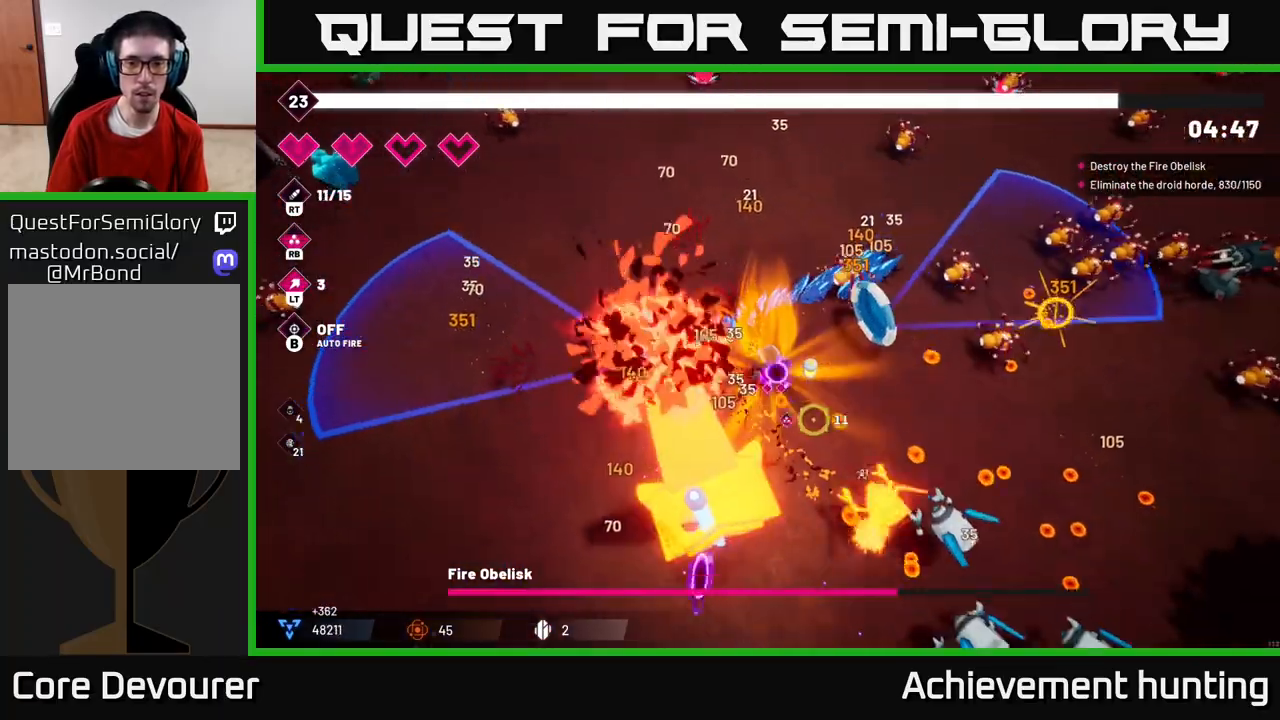
{"buttons": ["L2", "R2"], "left_stick": "down", "right_stick": "down-right", "events": [[333, "left_stick", "down-right"], [417, "L2", "down"], [467, "left_stick", "down"]]}
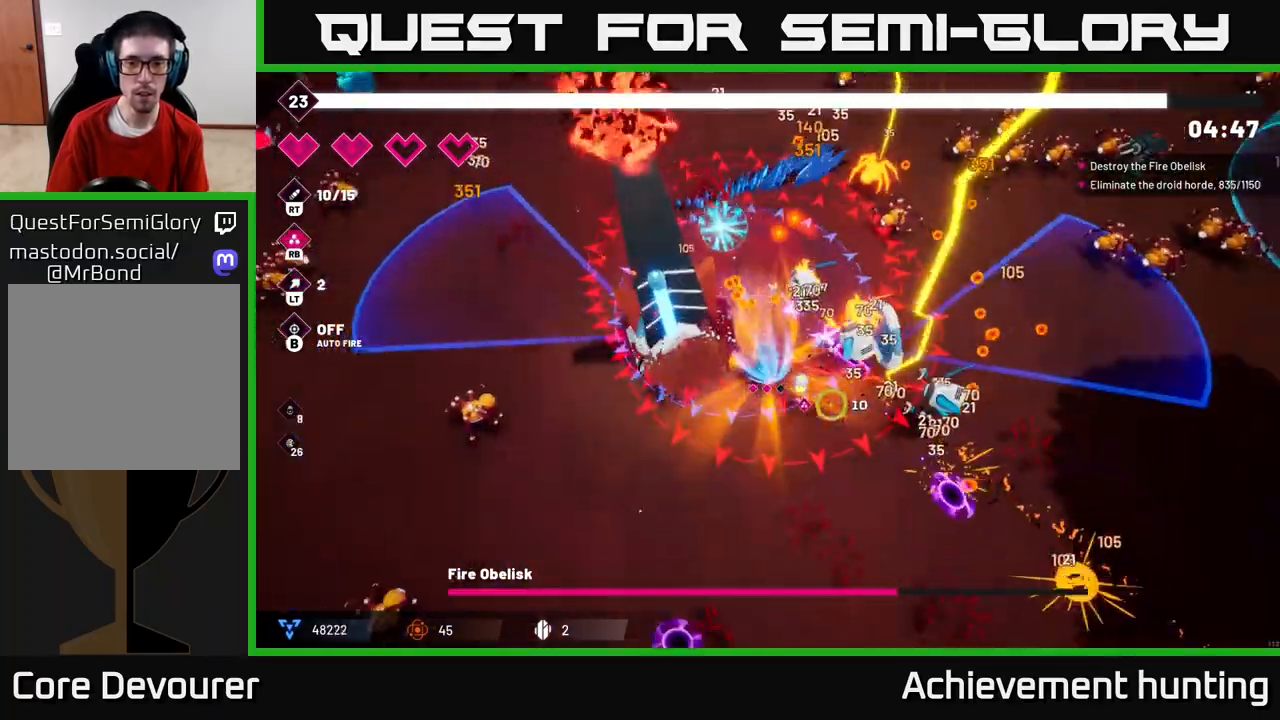
{"buttons": ["R2"], "left_stick": "left", "right_stick": "right", "events": [[33, "L2", "up"], [167, "L2", "down"], [183, "left_stick", "down-left"], [217, "right_stick", "right"], [233, "L2", "up"], [433, "left_stick", "left"]]}
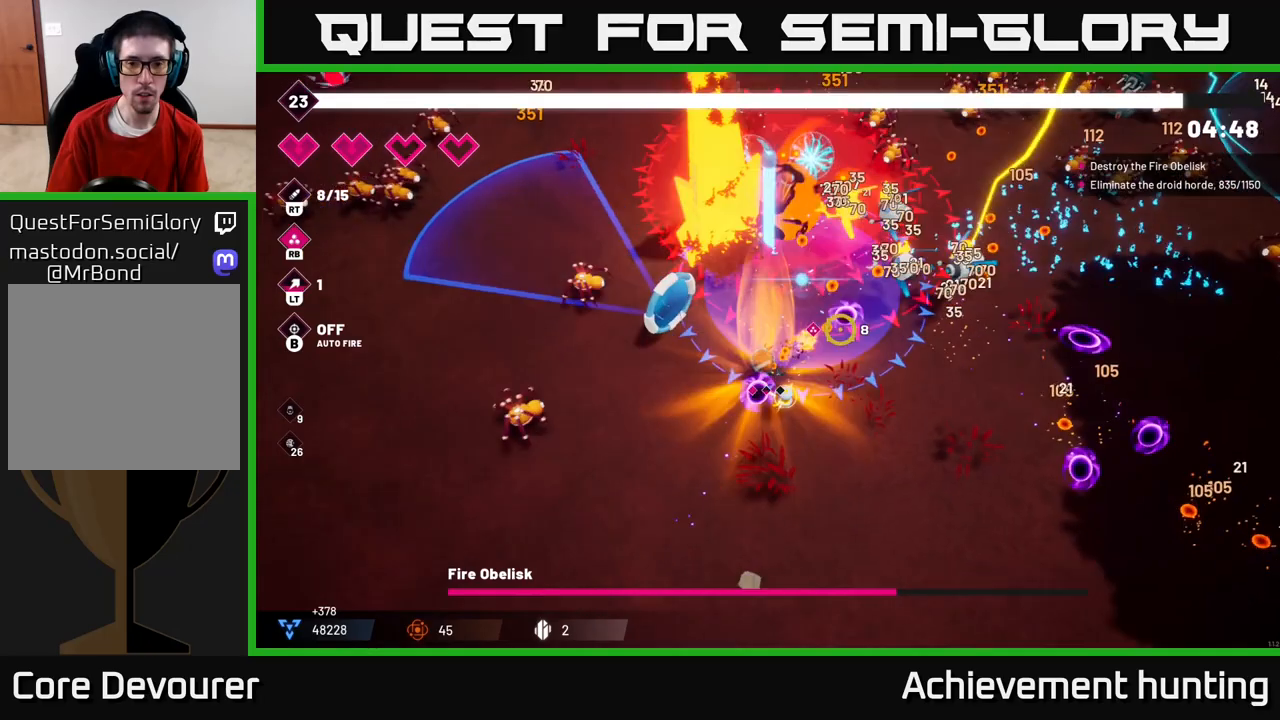
{"buttons": ["R2"], "left_stick": "down-right", "right_stick": "right", "events": [[333, "left_stick", "down"], [383, "left_stick", "down-right"]]}
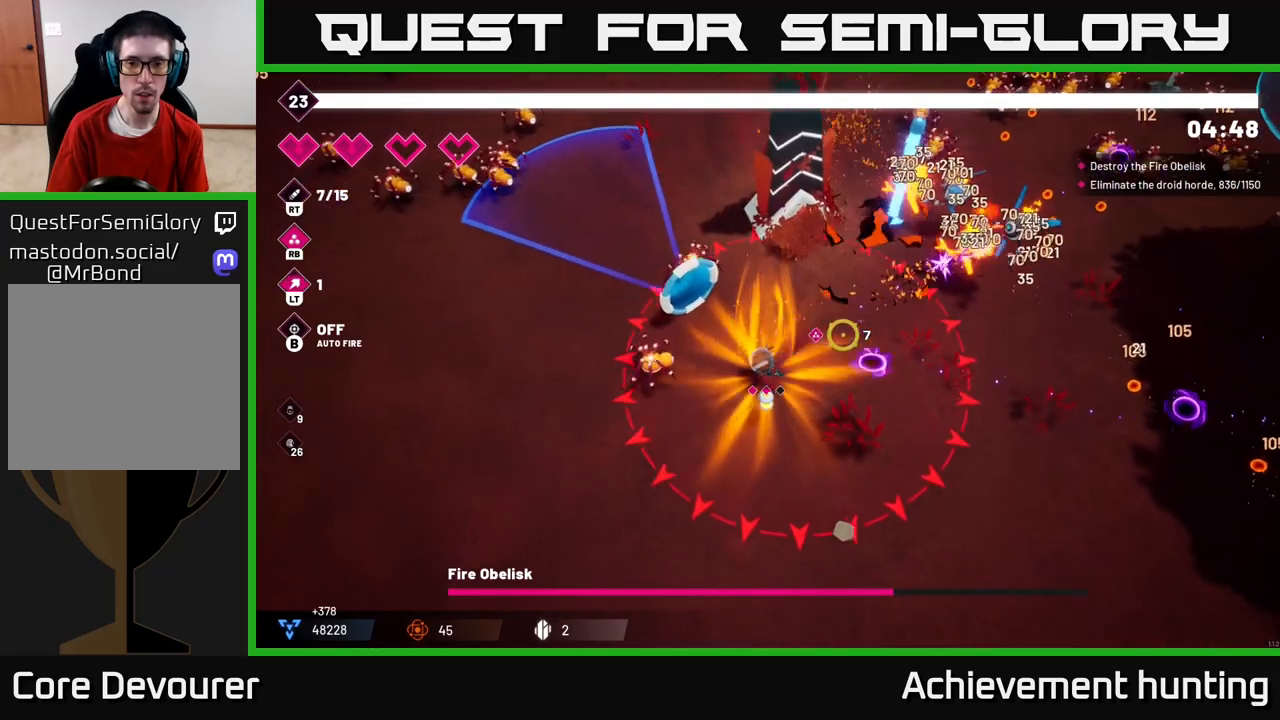
{"buttons": ["L2", "R2"], "left_stick": "right", "right_stick": "up", "events": [[67, "right_stick", "up-right"], [83, "left_stick", "right"], [433, "L2", "down"], [500, "right_stick", "up"]]}